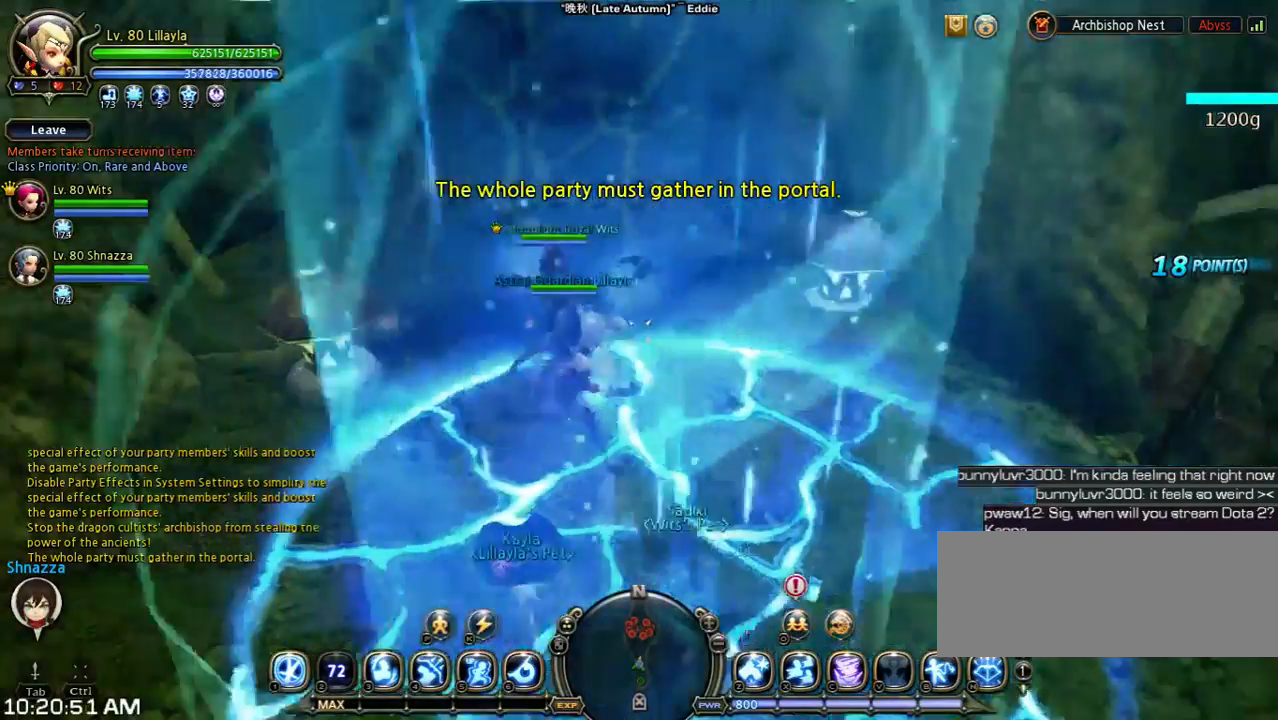
Gameplay with keyboard; each line is a JSON object with the keys held at the frame after it. "events" lists presses ("down") and releases ("up") of "1", "2", "3", "4", "5", "6", "a", "b", "c", "d", "n", "s", "shift", "space", "tilde", "v", "w", "x" and "z" between this image and that frame as [ms after this image, input, new state], when the widget could be followed in between. No other keys are recorded. Mouse input is not recorded. Not read: other_keys.
{"keys": ["space"], "events": [[33, "s", "down"], [133, "d", "up"], [333, "space", "down"], [500, "s", "up"]]}
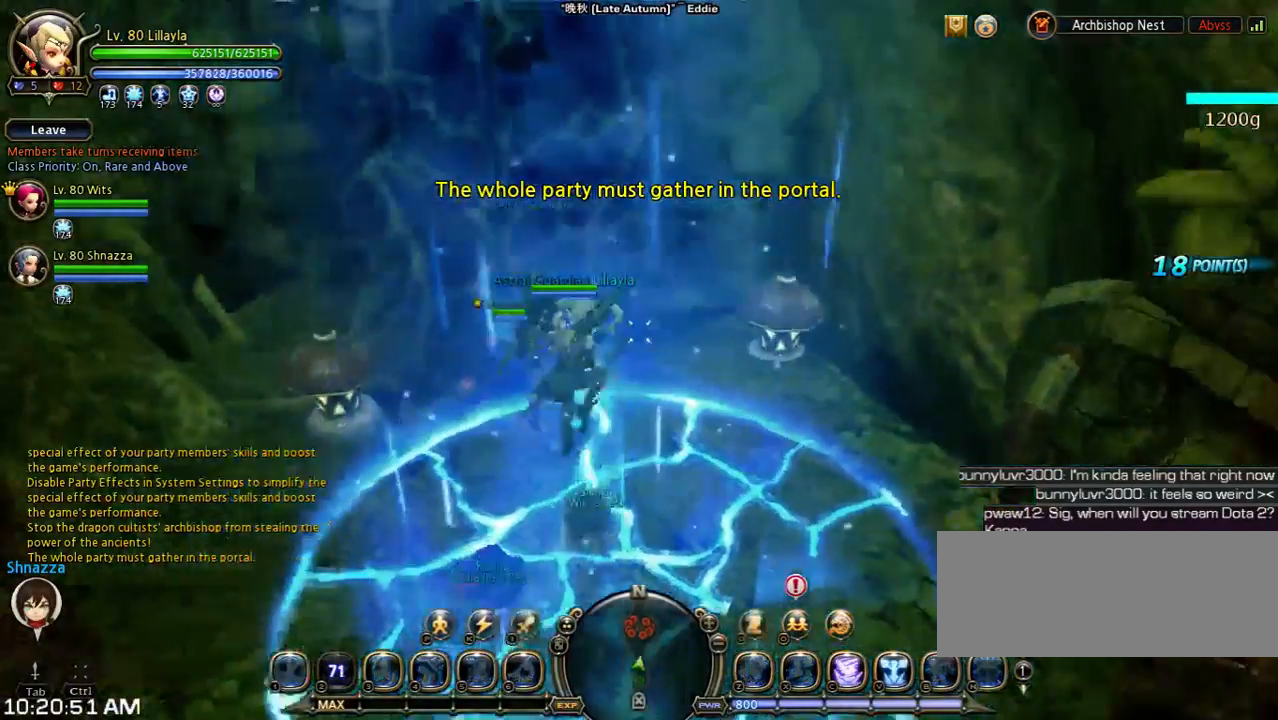
{"keys": [], "events": [[67, "space", "up"]]}
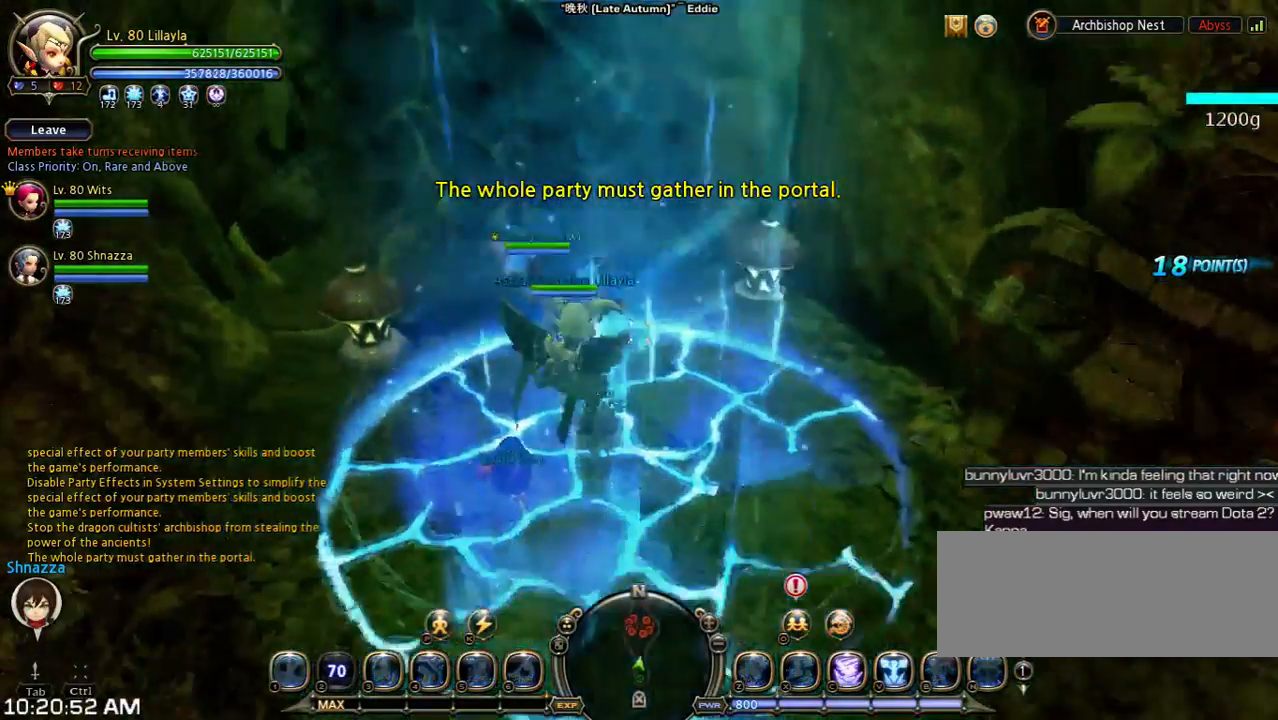
{"keys": [], "events": []}
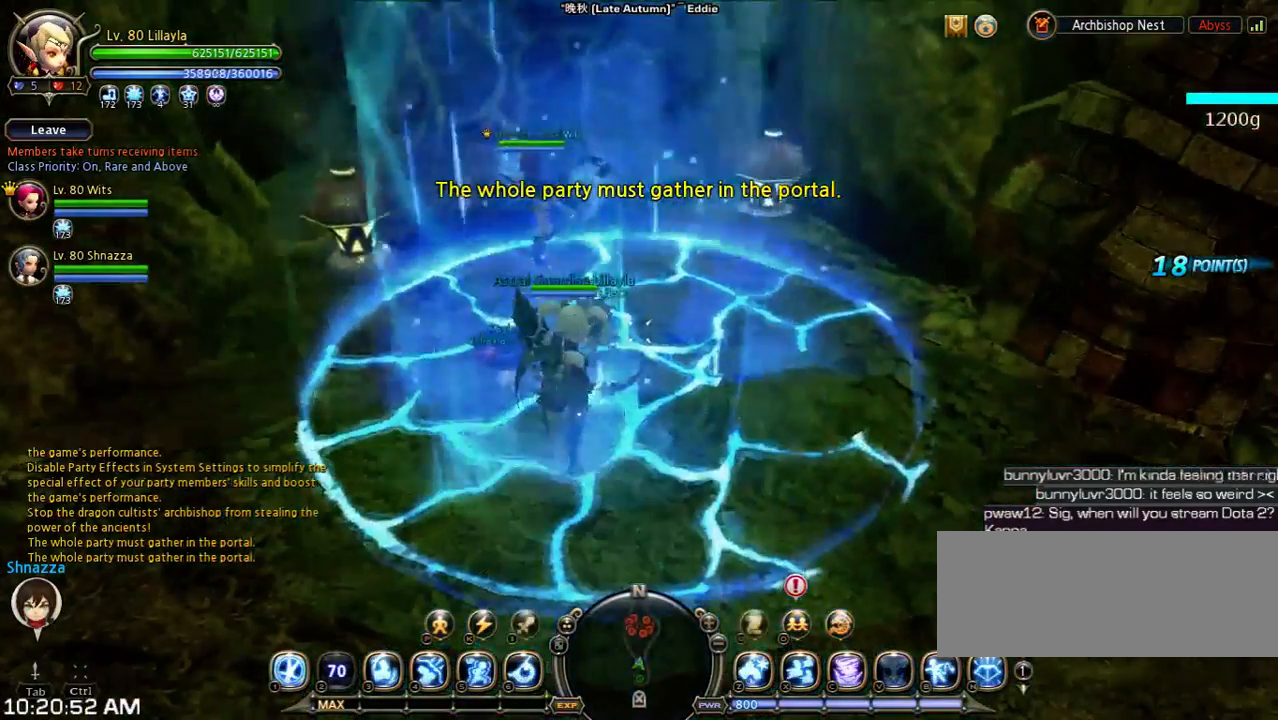
{"keys": [], "events": []}
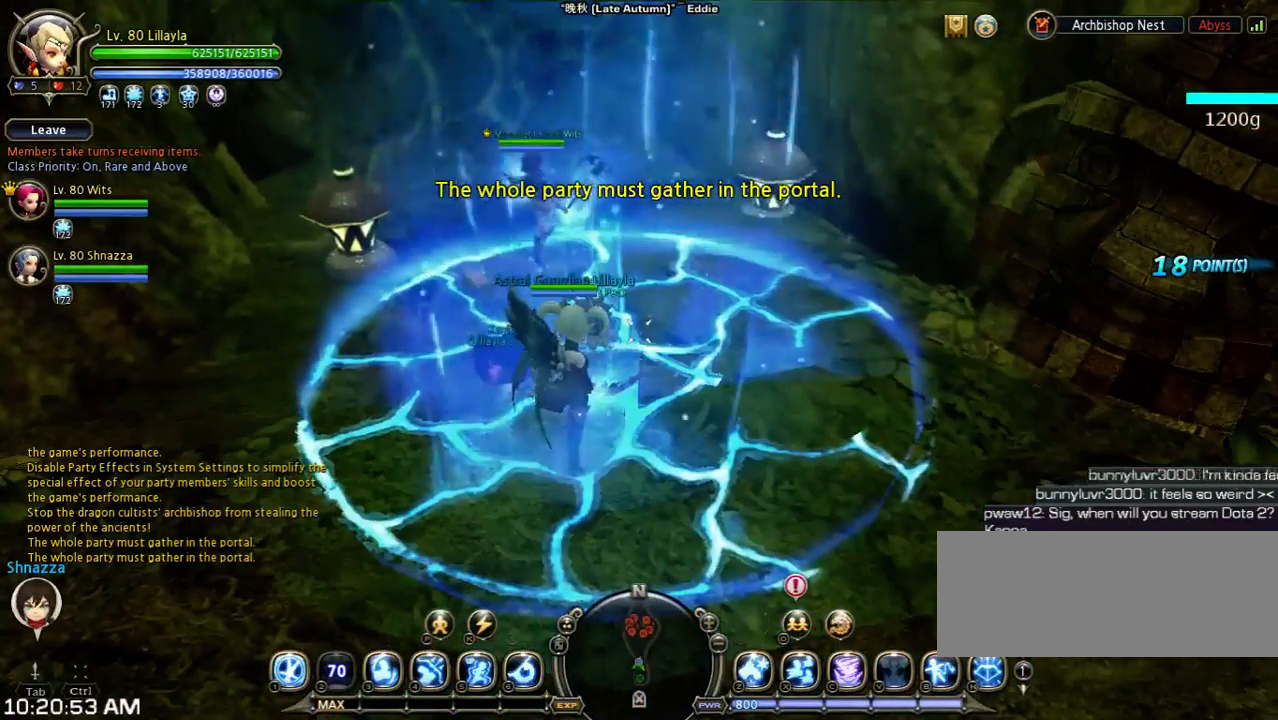
{"keys": [], "events": []}
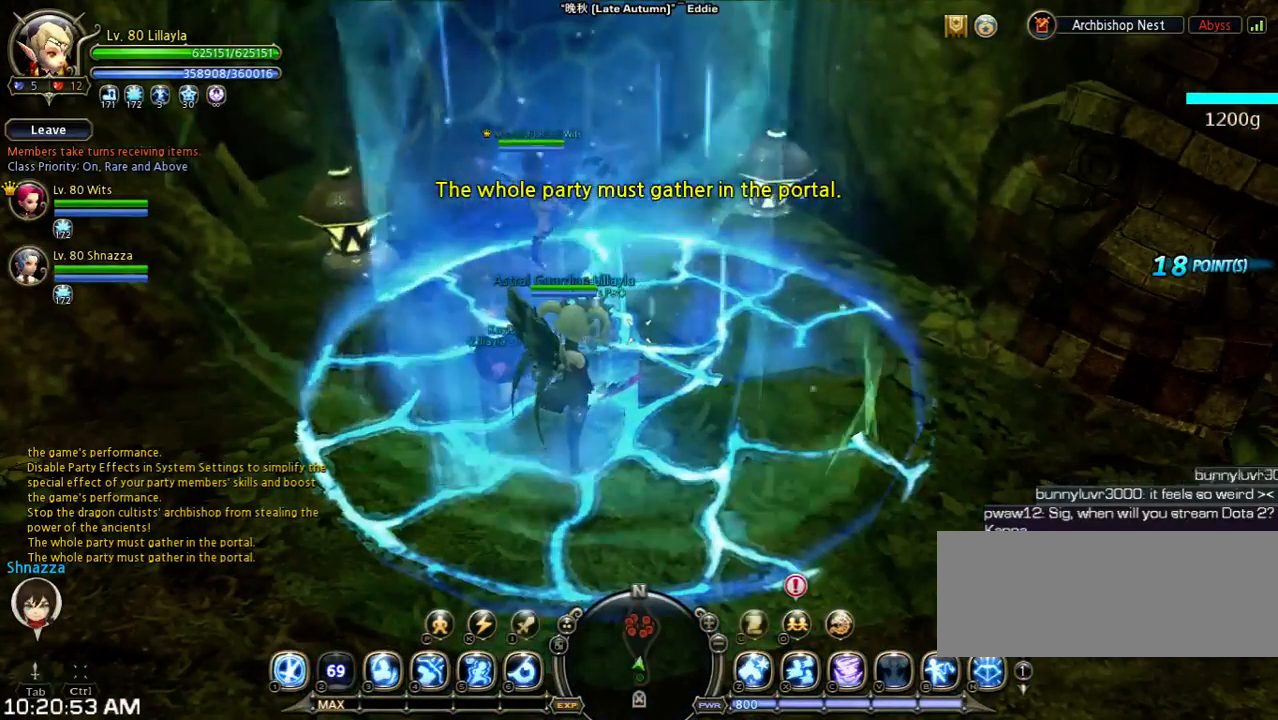
{"keys": [], "events": []}
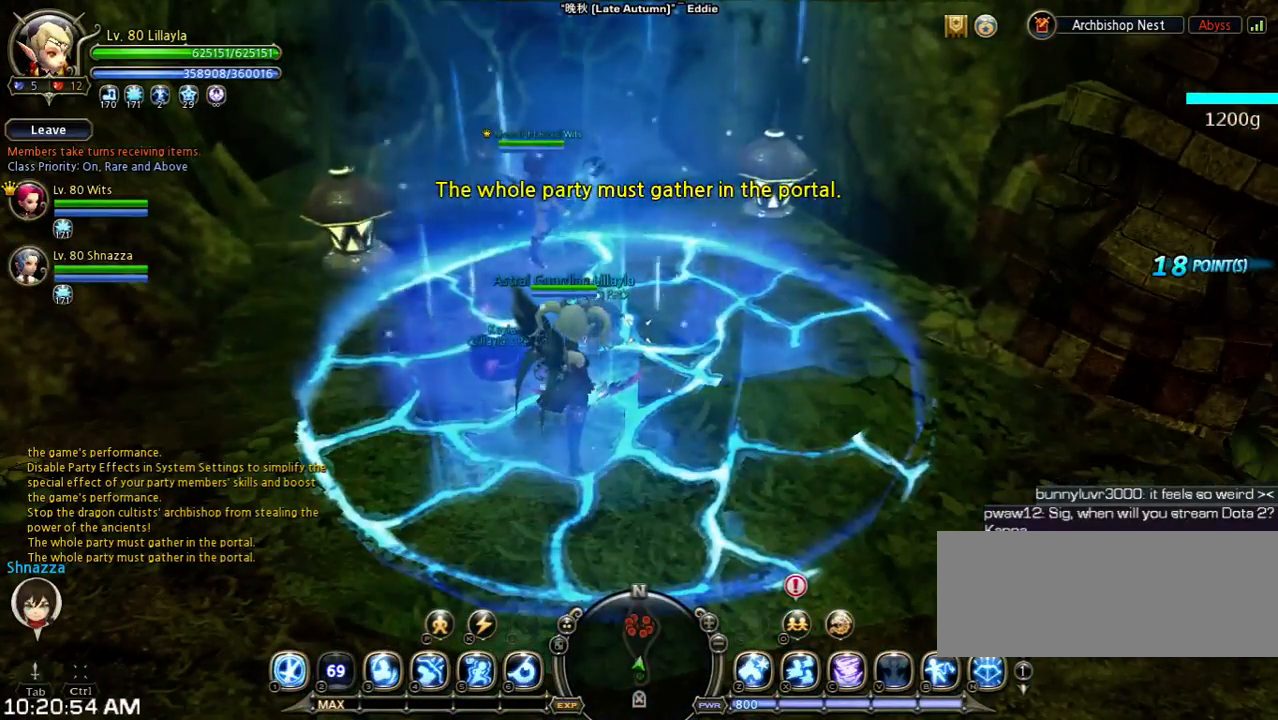
{"keys": [], "events": []}
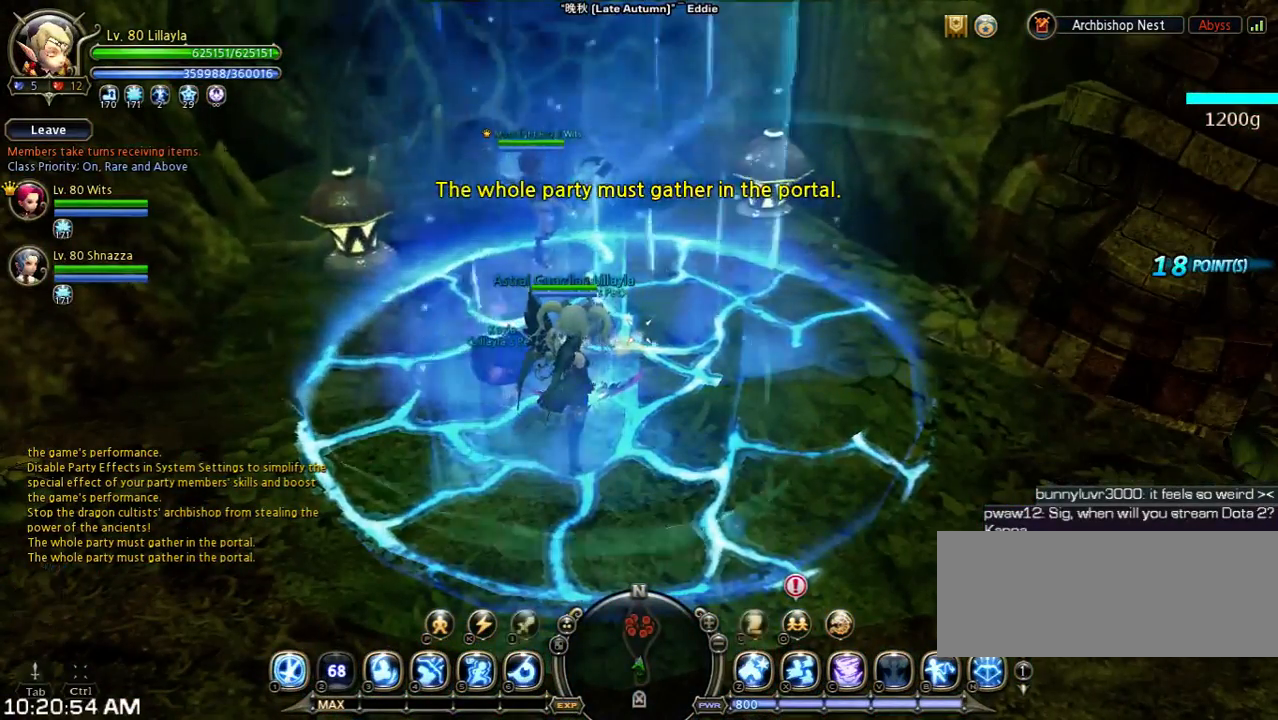
{"keys": [], "events": []}
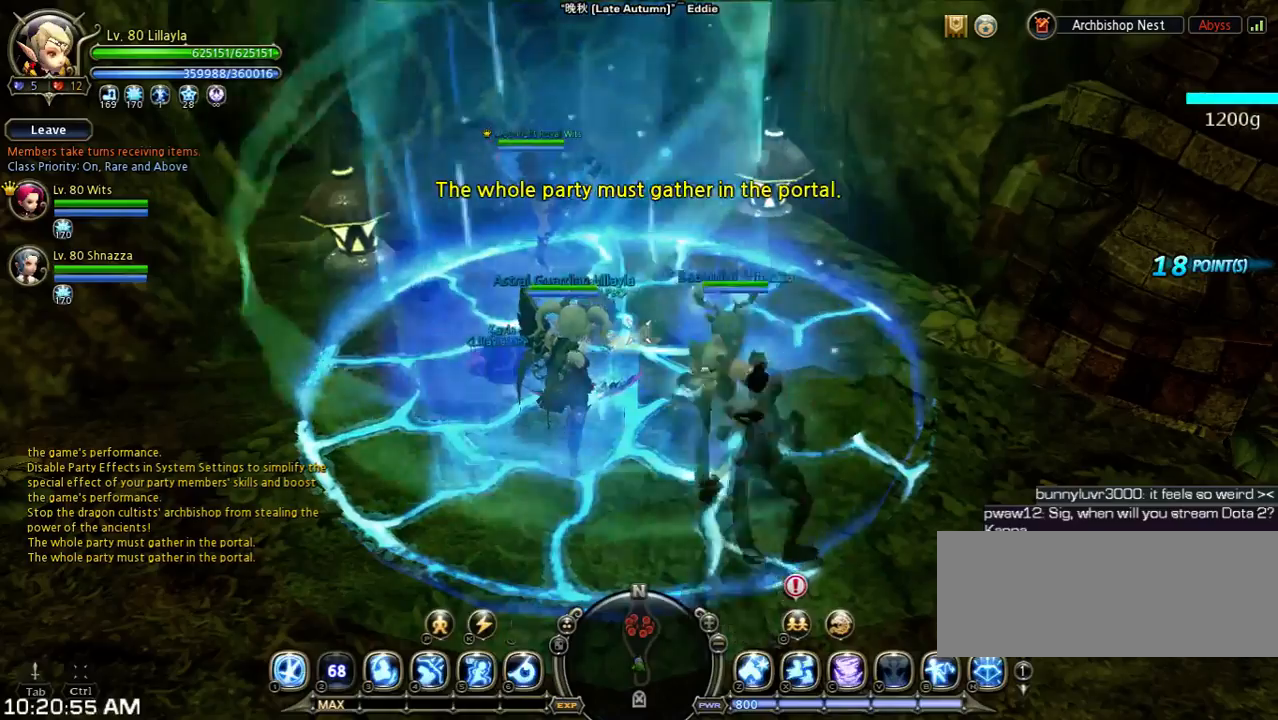
{"keys": [], "events": []}
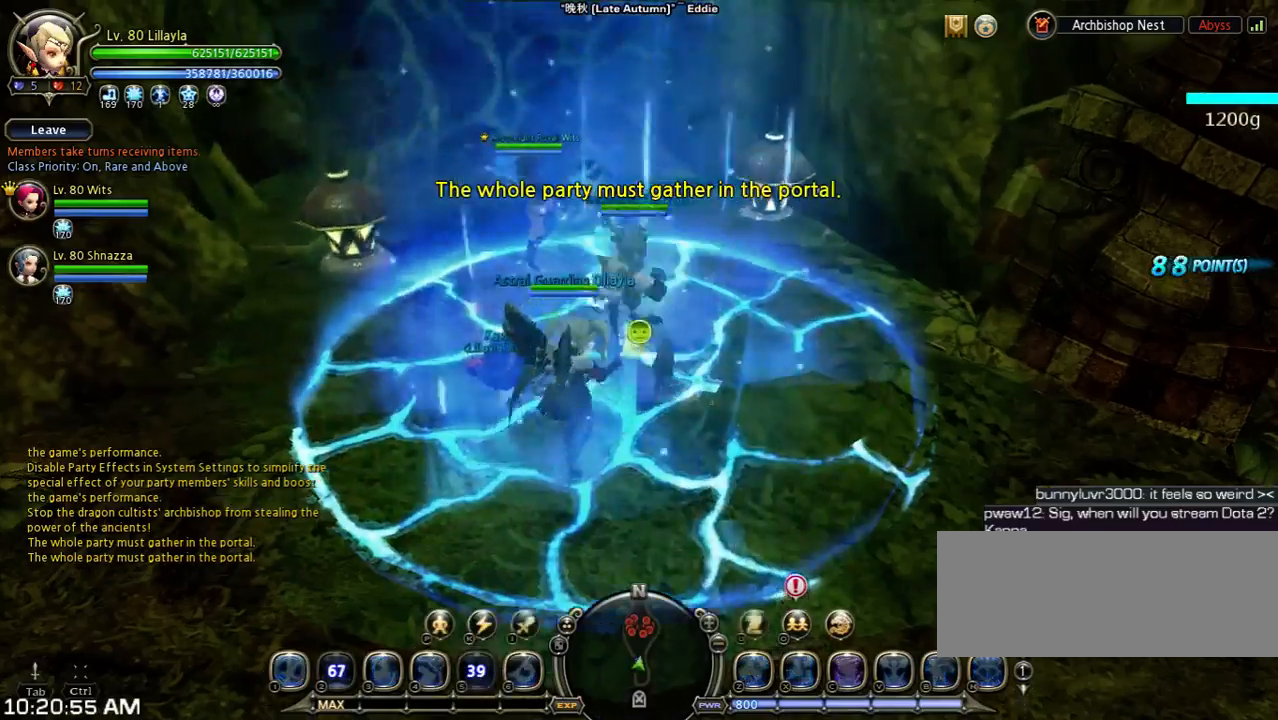
{"keys": [], "events": []}
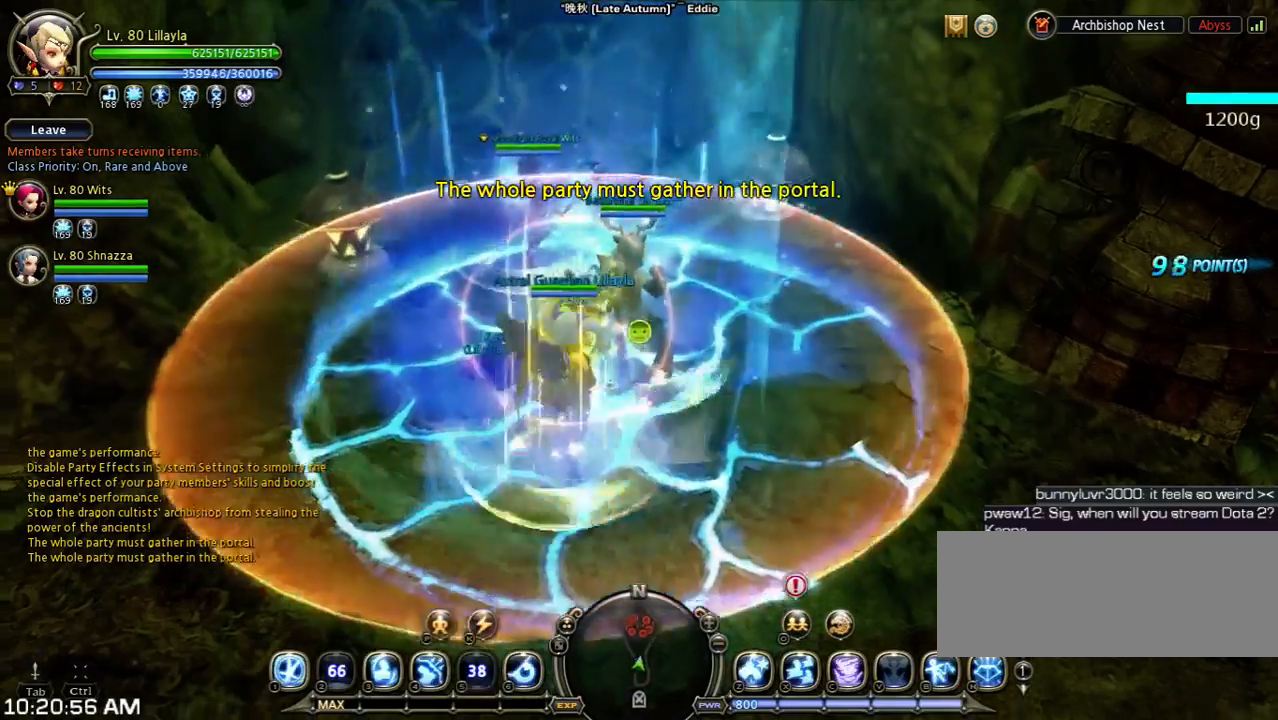
{"keys": [], "events": []}
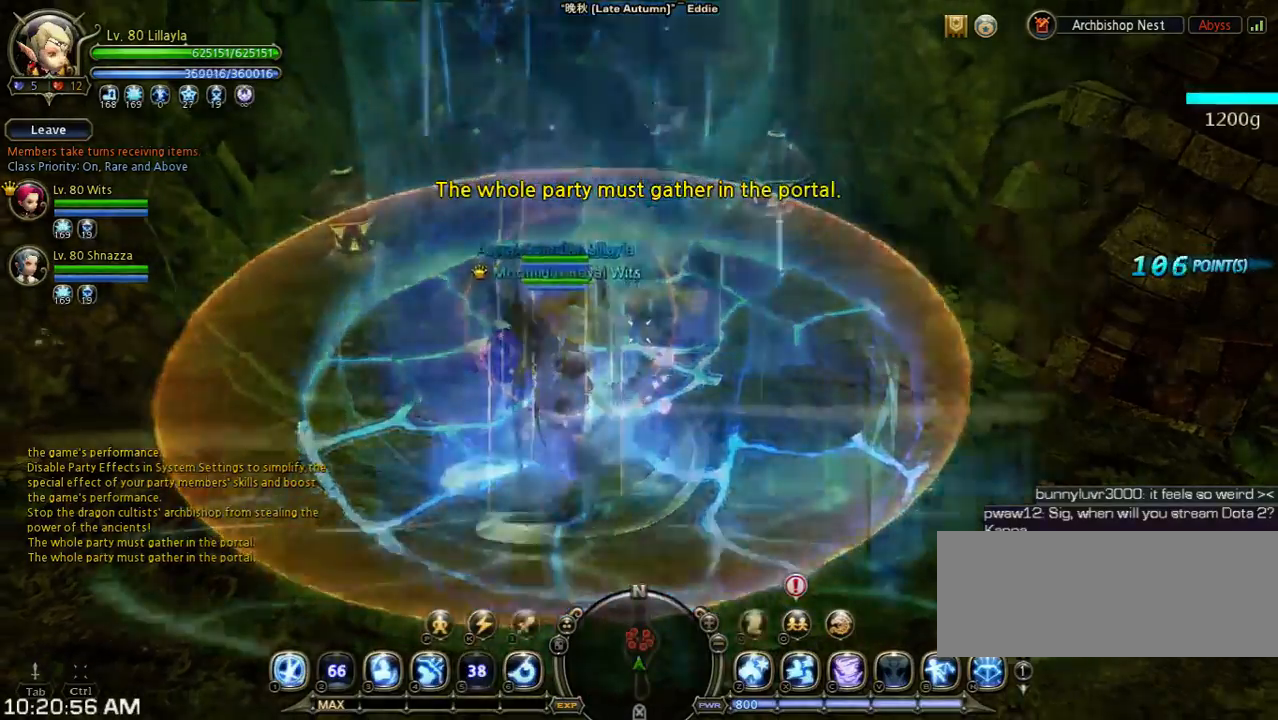
{"keys": ["shift", "space", "w"], "events": [[267, "shift", "down"], [333, "w", "down"], [400, "space", "down"]]}
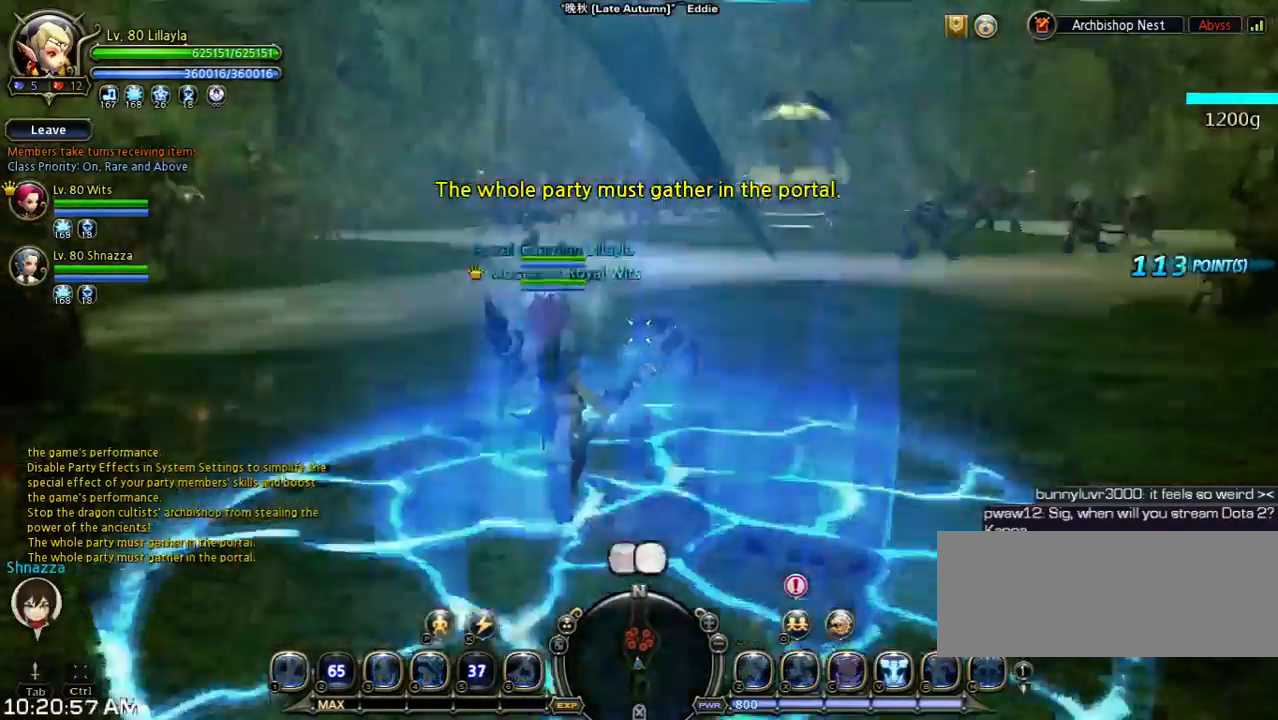
{"keys": ["shift", "w"], "events": [[133, "shift", "up"], [267, "space", "up"], [367, "shift", "down"]]}
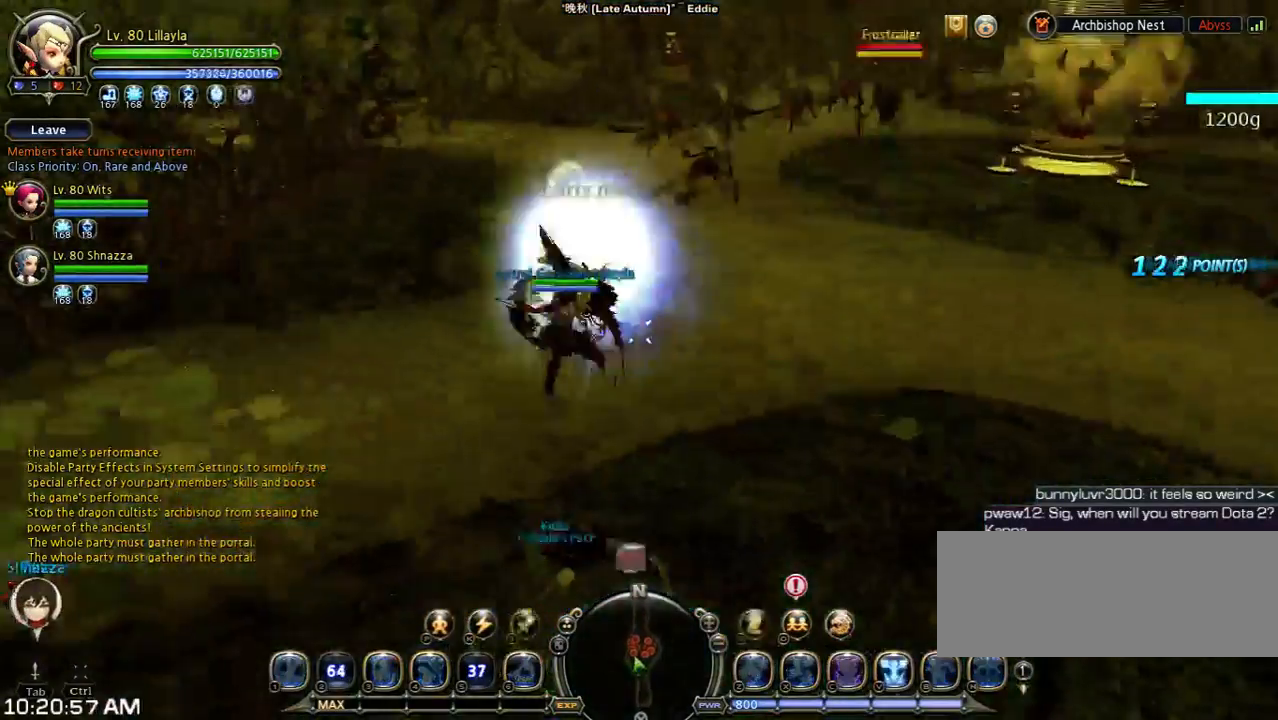
{"keys": ["w"], "events": [[300, "shift", "up"]]}
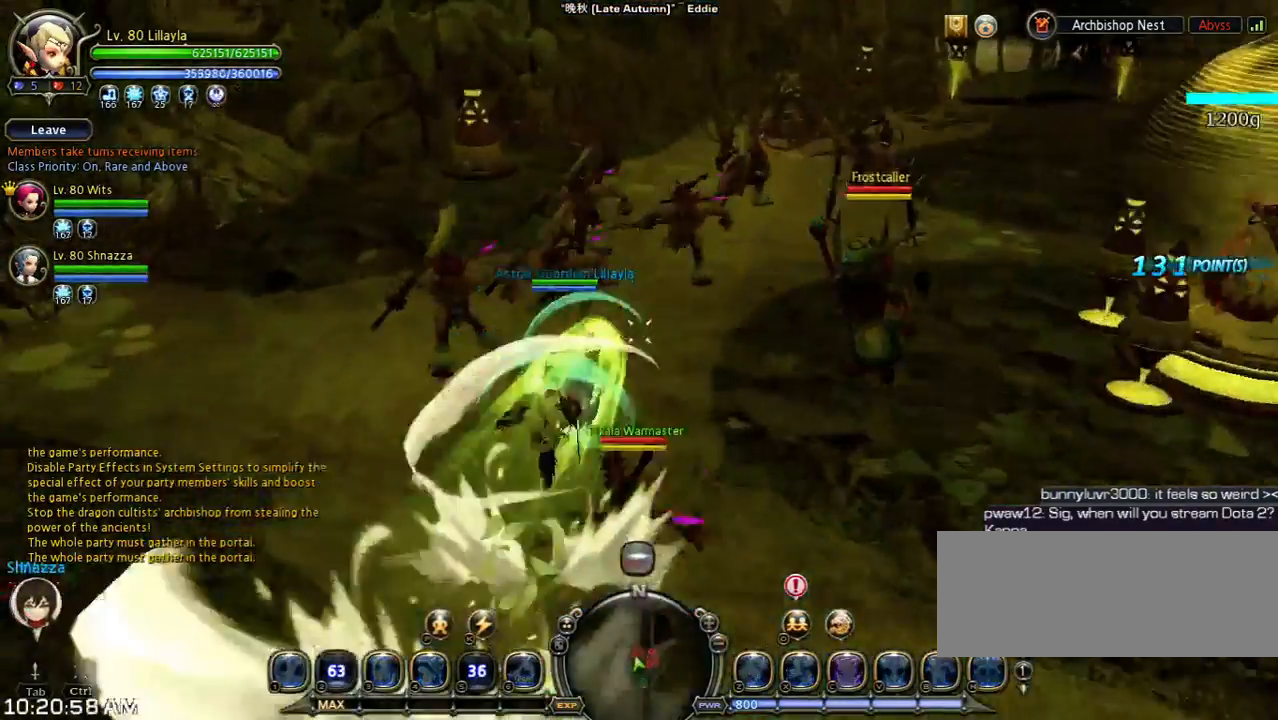
{"keys": ["w"], "events": [[400, "n", "down"], [467, "n", "up"]]}
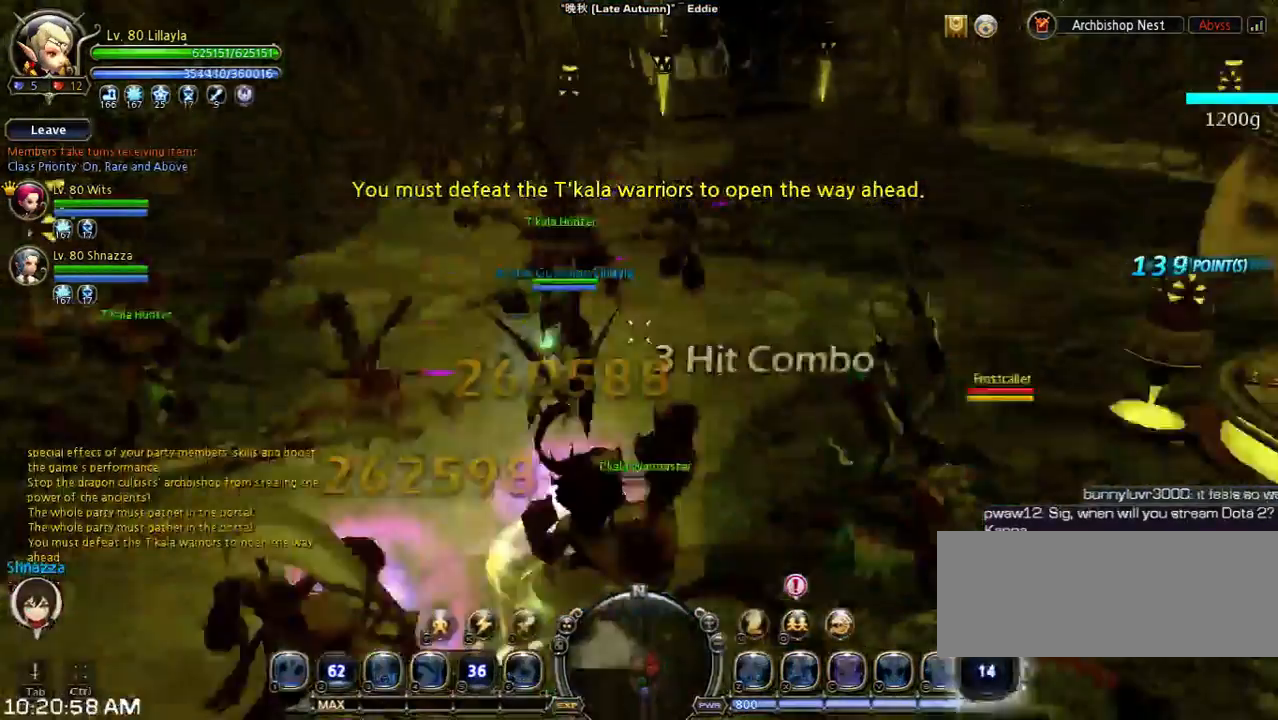
{"keys": ["s", "shift"], "events": [[100, "n", "down"], [200, "n", "up"], [200, "w", "up"], [433, "s", "down"], [433, "shift", "down"]]}
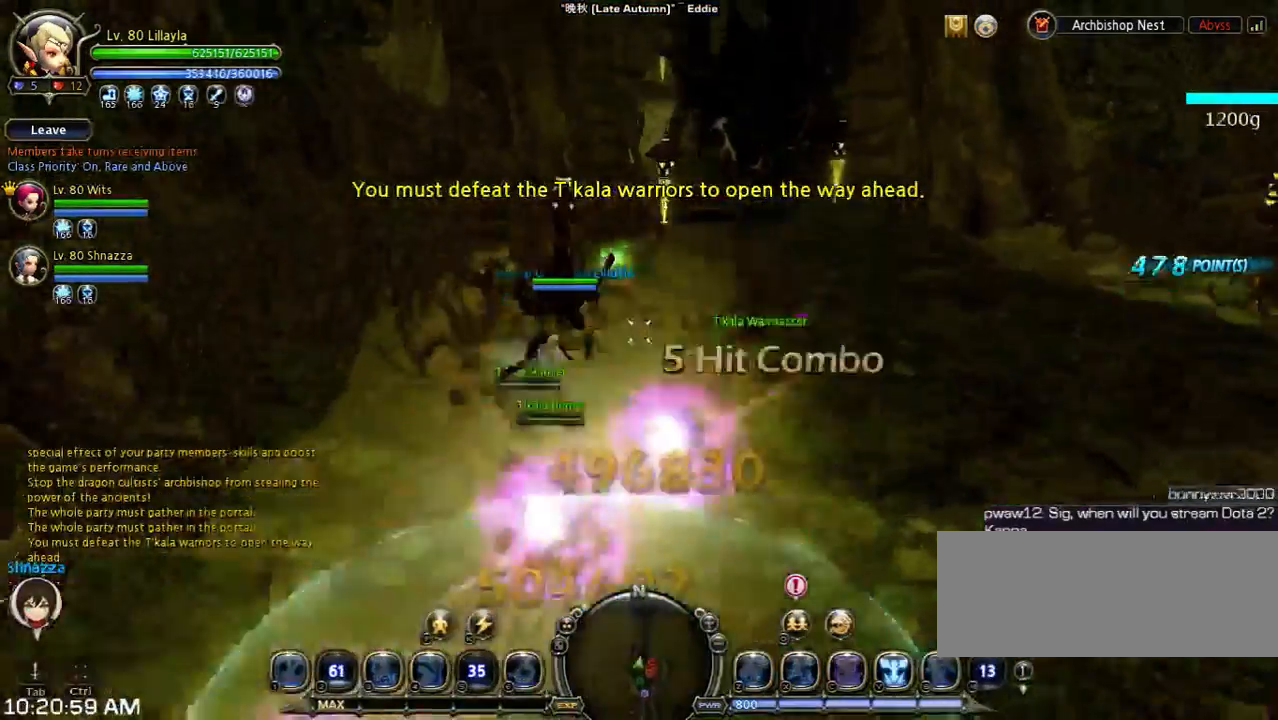
{"keys": [], "events": [[233, "shift", "up"], [300, "s", "up"]]}
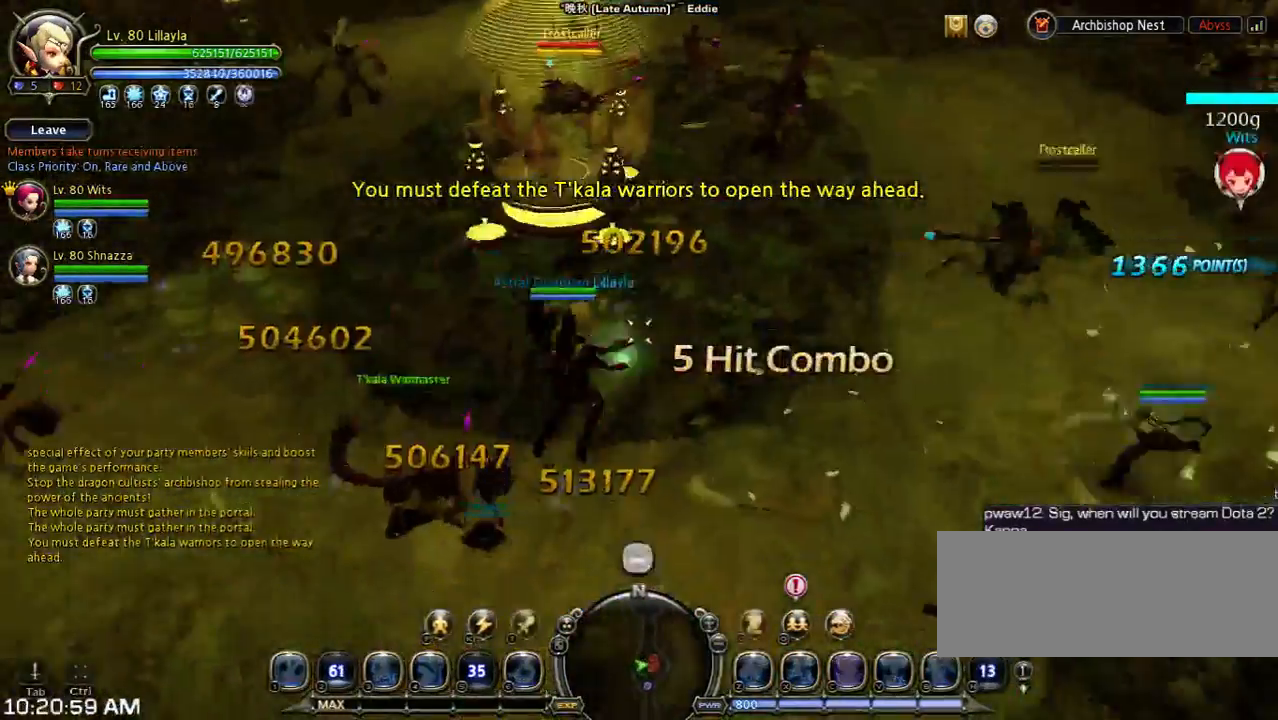
{"keys": ["shift", "w"], "events": [[33, "shift", "down"], [100, "w", "down"]]}
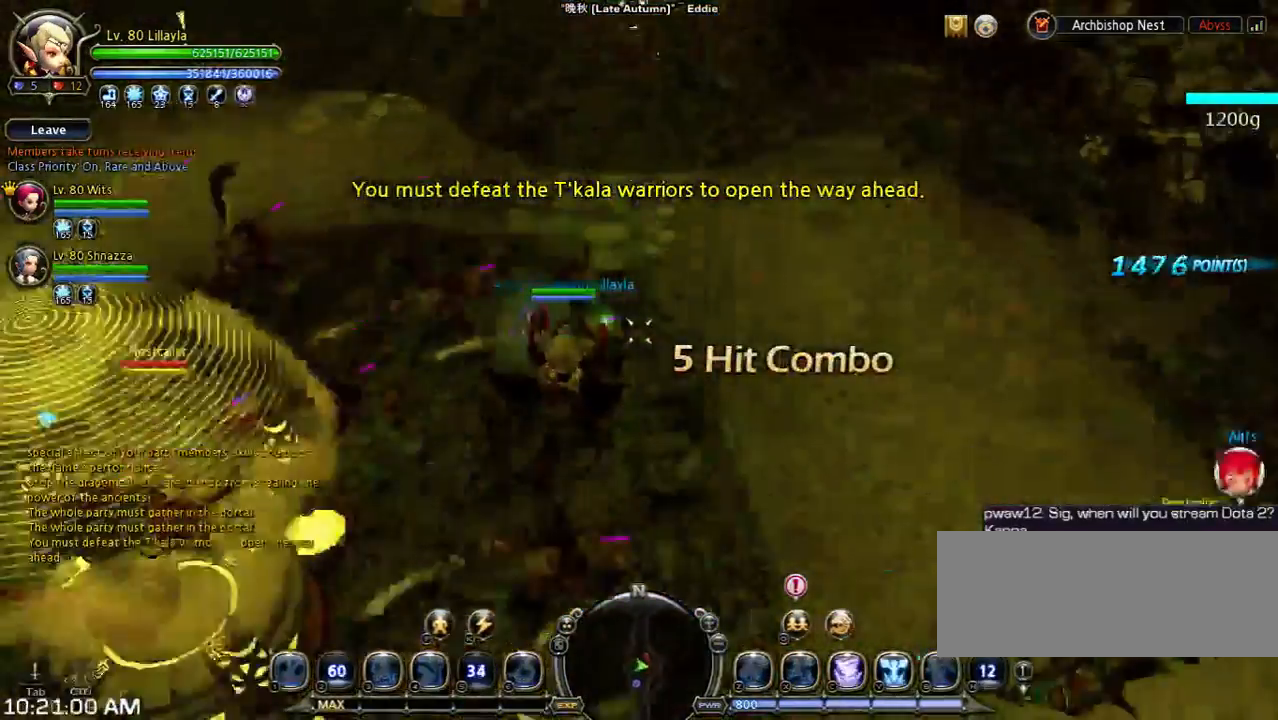
{"keys": ["w"], "events": [[67, "v", "down"], [200, "v", "up"], [300, "v", "down"], [367, "shift", "up"], [500, "v", "up"]]}
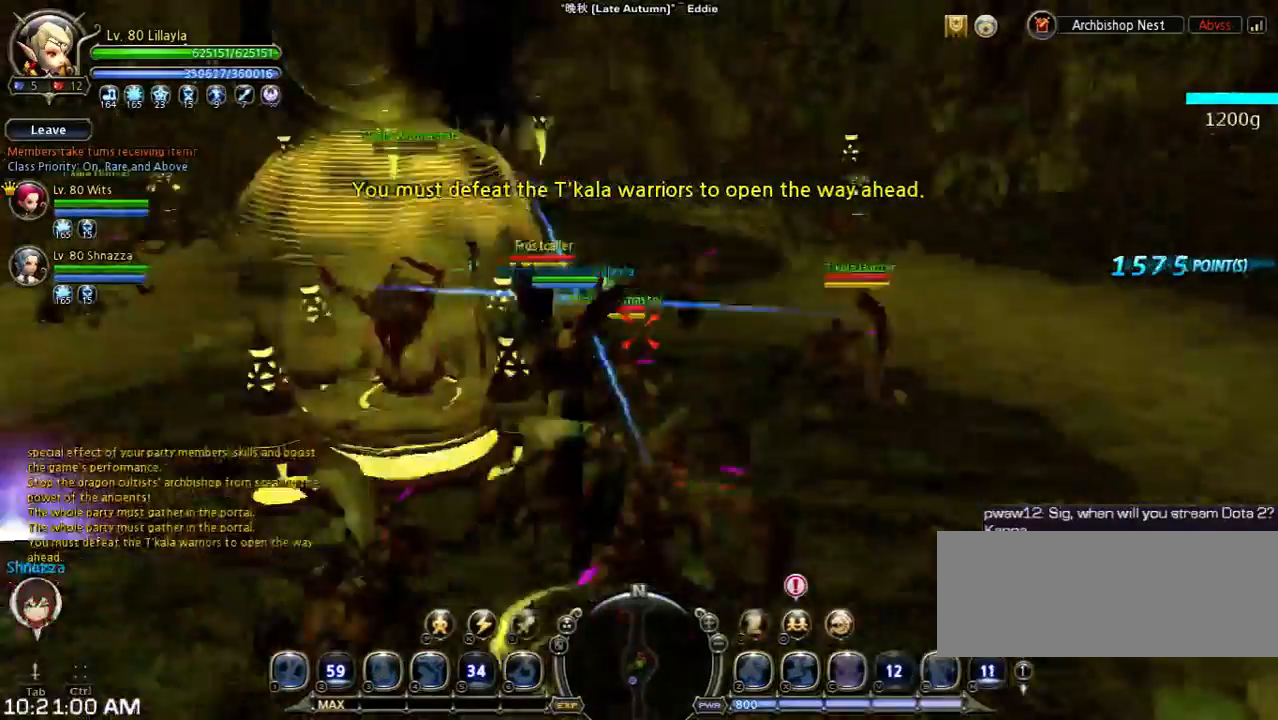
{"keys": ["w"], "events": []}
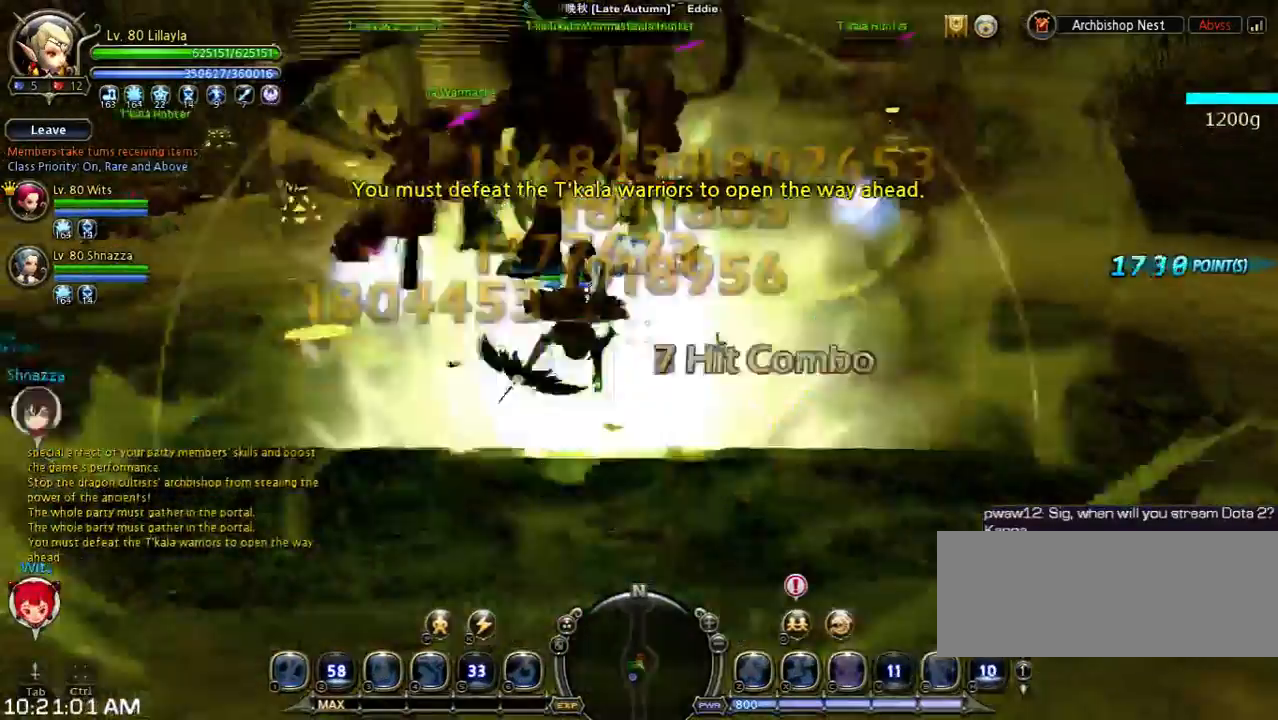
{"keys": [], "events": [[400, "w", "up"]]}
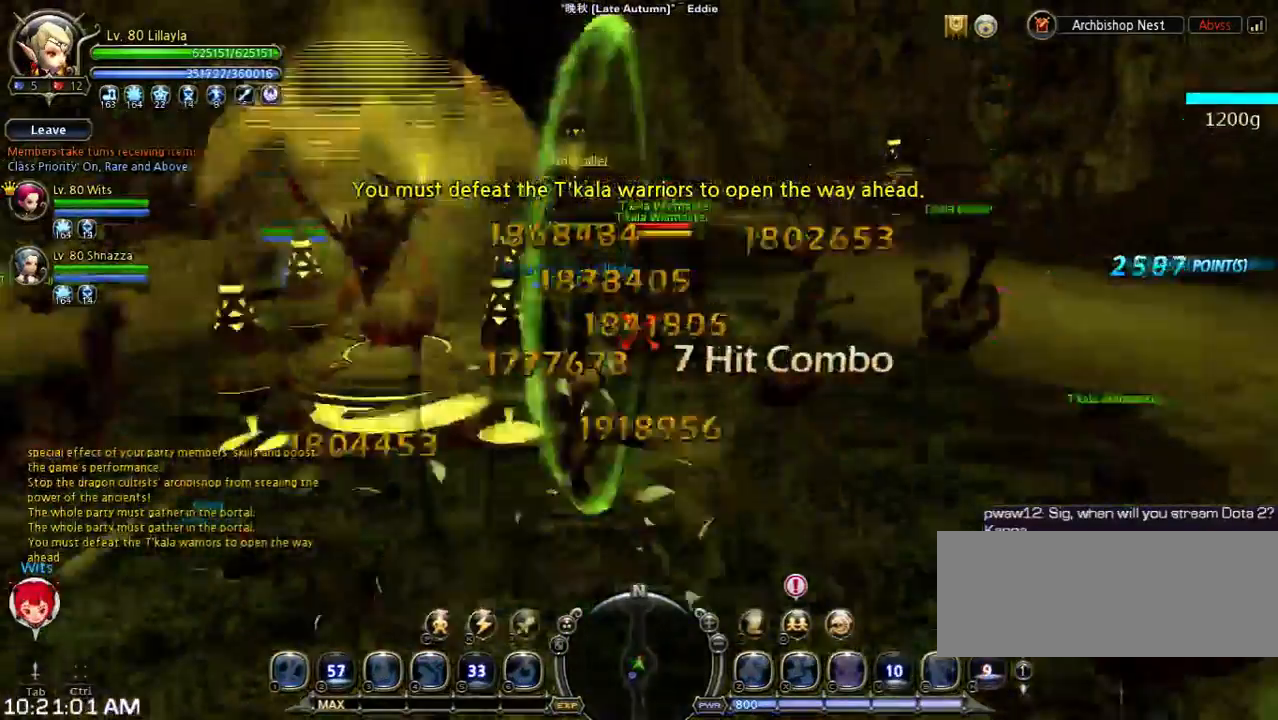
{"keys": ["a"], "events": [[200, "shift", "down"], [267, "a", "down"], [267, "s", "down"], [500, "s", "up"], [500, "shift", "up"]]}
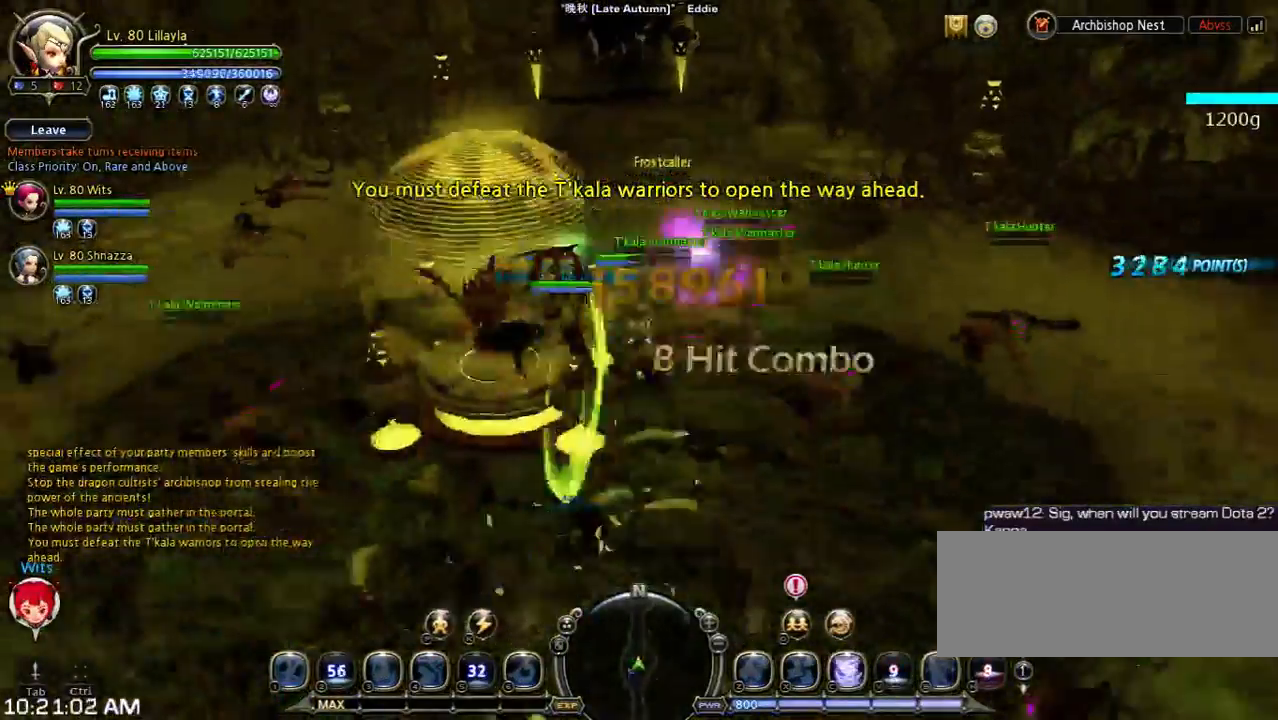
{"keys": ["w"], "events": [[300, "w", "down"], [367, "a", "up"]]}
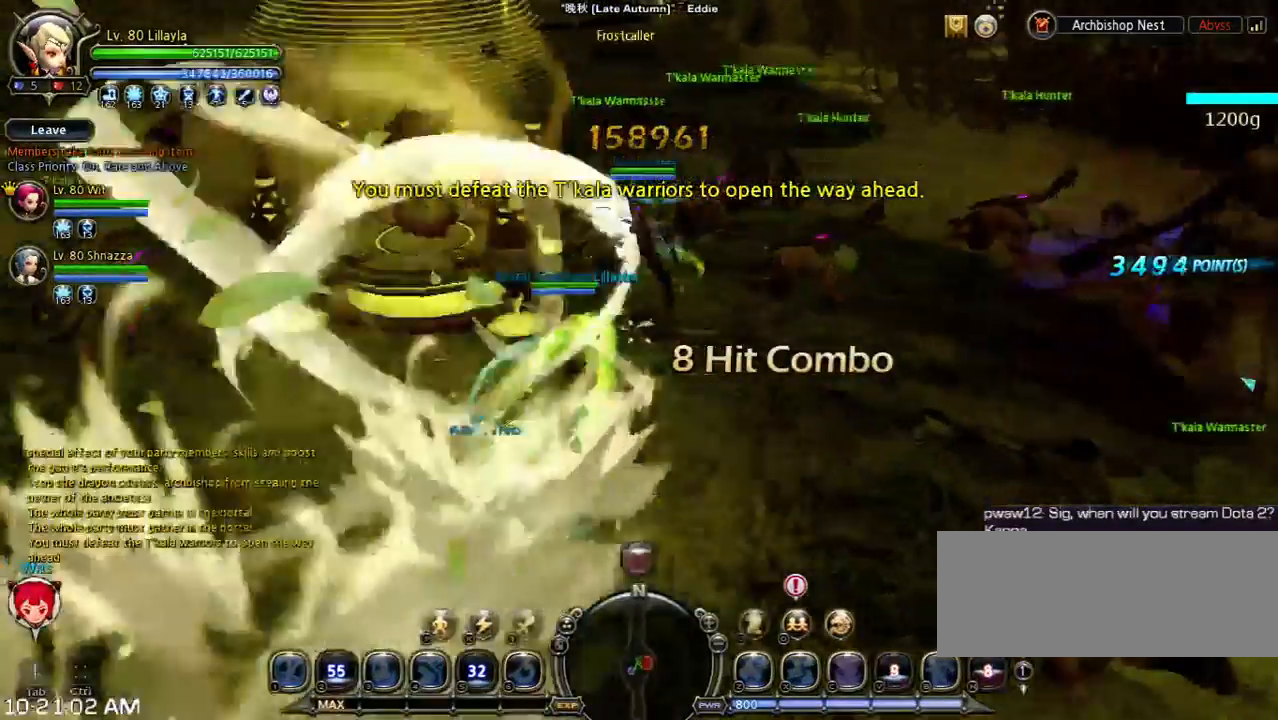
{"keys": ["shift", "w"], "events": [[333, "x", "down"], [500, "shift", "down"], [500, "x", "up"]]}
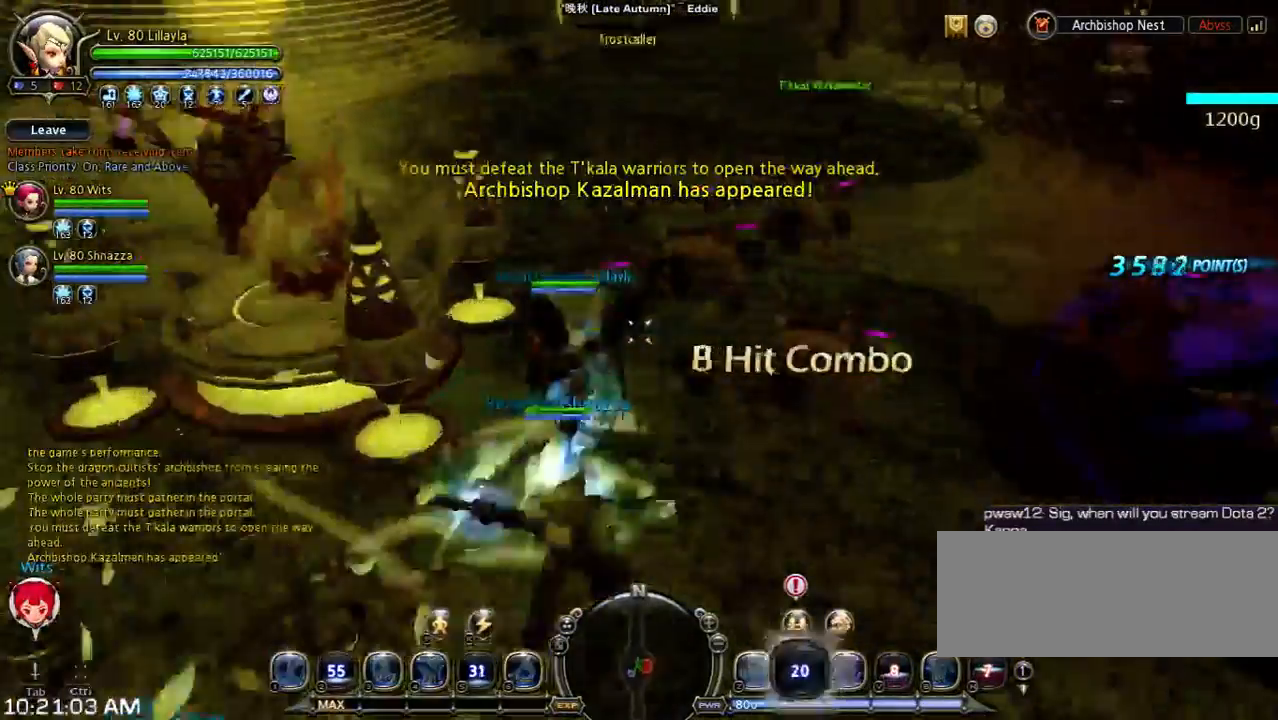
{"keys": ["shift"], "events": [[267, "w", "up"], [367, "shift", "up"], [500, "shift", "down"]]}
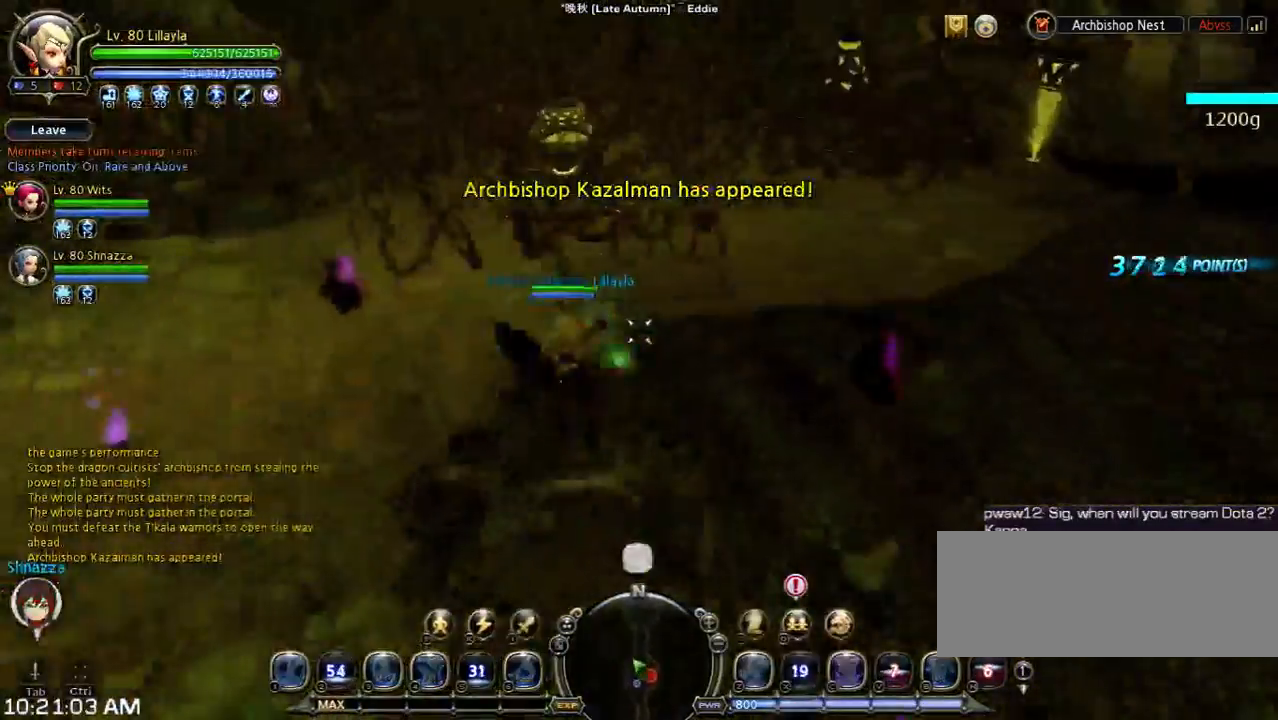
{"keys": [], "events": [[67, "s", "down"], [233, "a", "down"], [400, "a", "up"], [400, "shift", "up"], [433, "s", "up"]]}
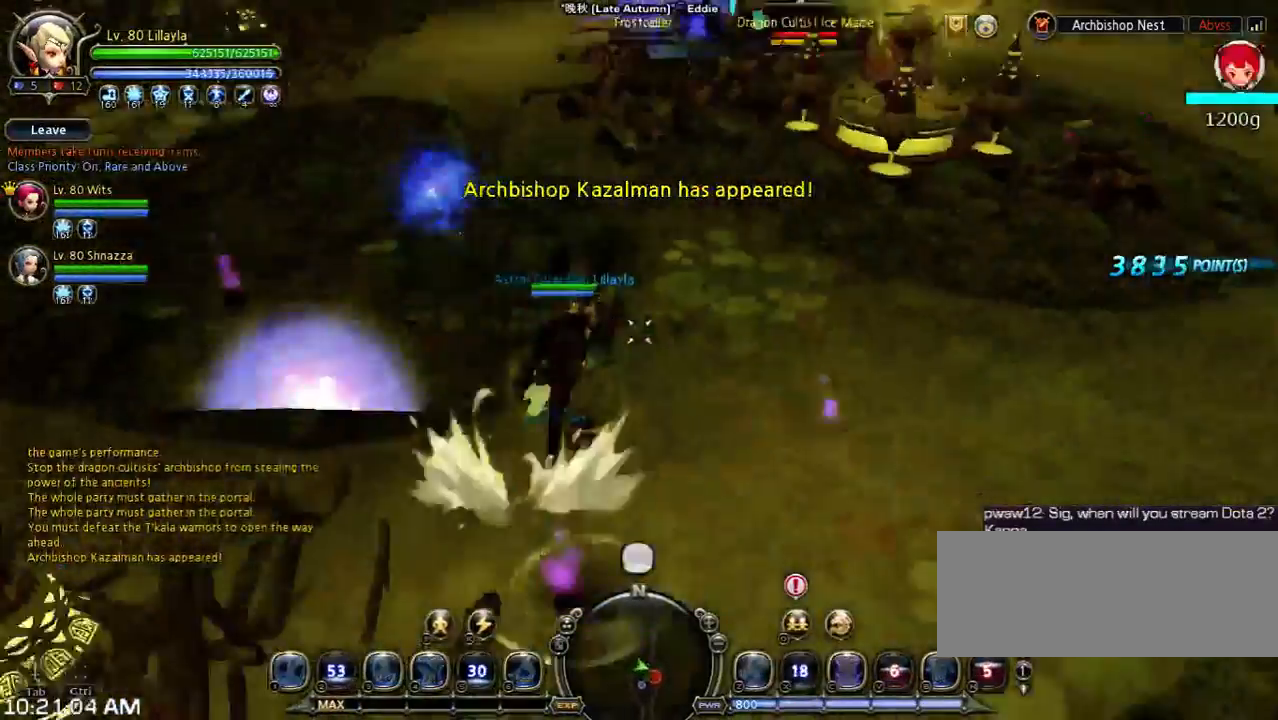
{"keys": ["a", "shift", "w"], "events": [[500, "a", "down"], [500, "shift", "down"], [500, "w", "down"]]}
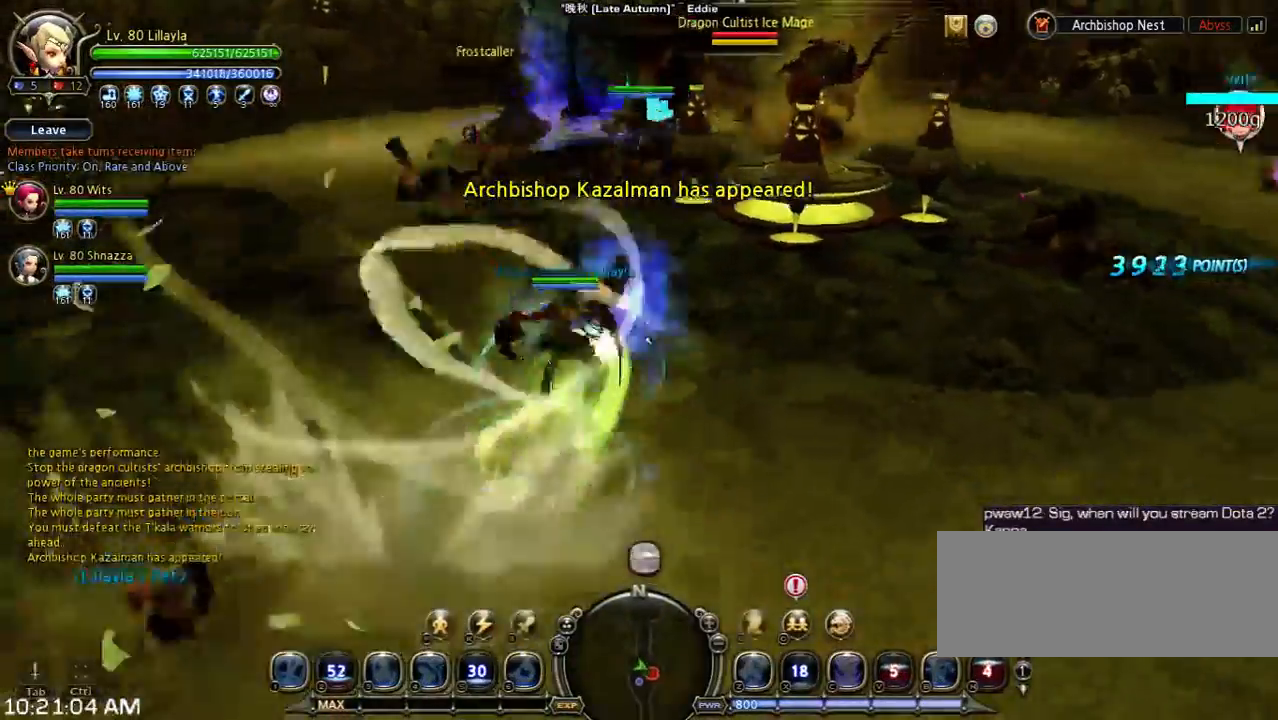
{"keys": ["d"], "events": [[267, "space", "down"], [367, "a", "up"], [367, "shift", "up"], [433, "d", "down"], [500, "space", "up"], [500, "w", "up"]]}
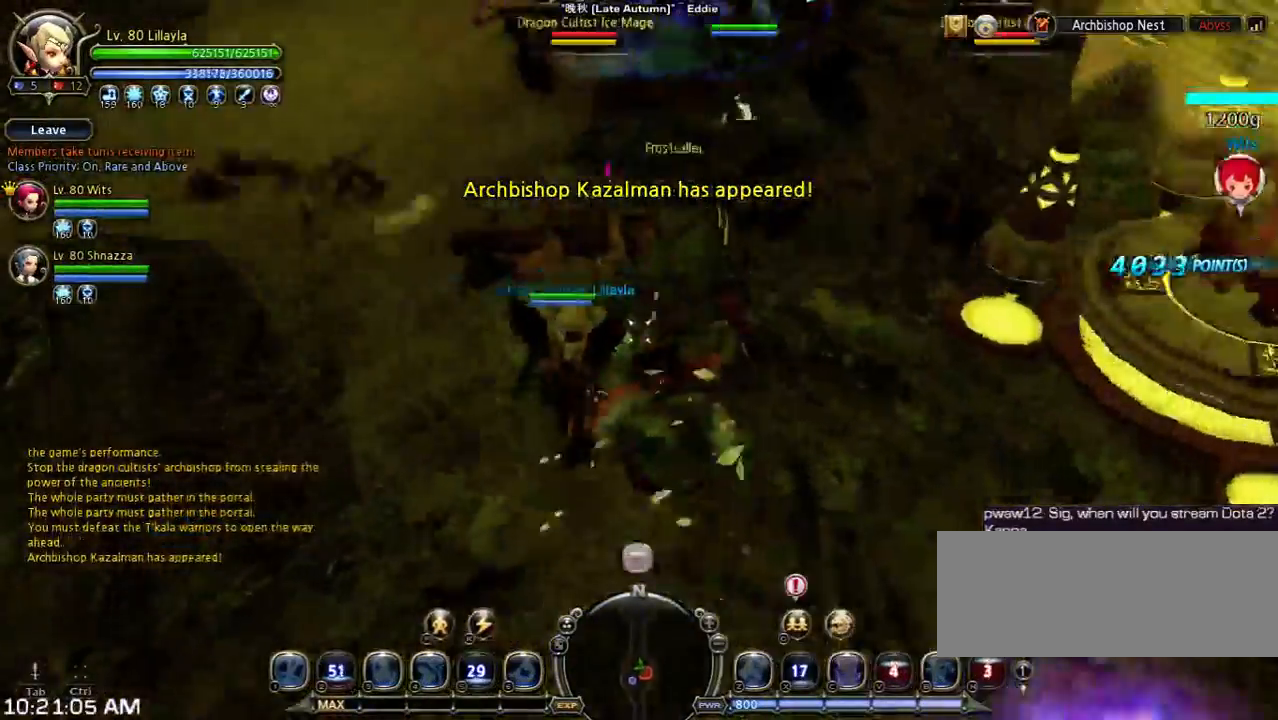
{"keys": ["d", "space"], "events": [[100, "shift", "down"], [300, "space", "down"], [467, "shift", "up"]]}
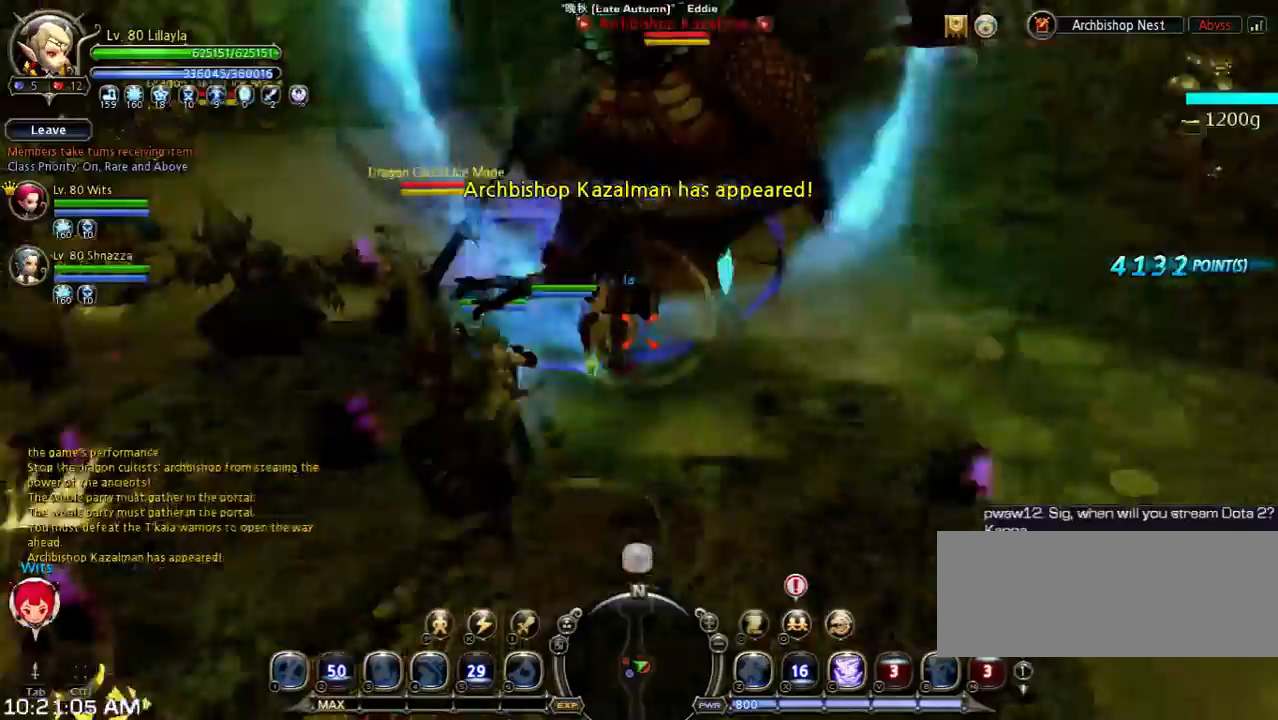
{"keys": ["a", "s", "shift"], "events": [[33, "d", "up"], [167, "space", "up"], [333, "s", "down"], [333, "shift", "down"], [400, "a", "down"]]}
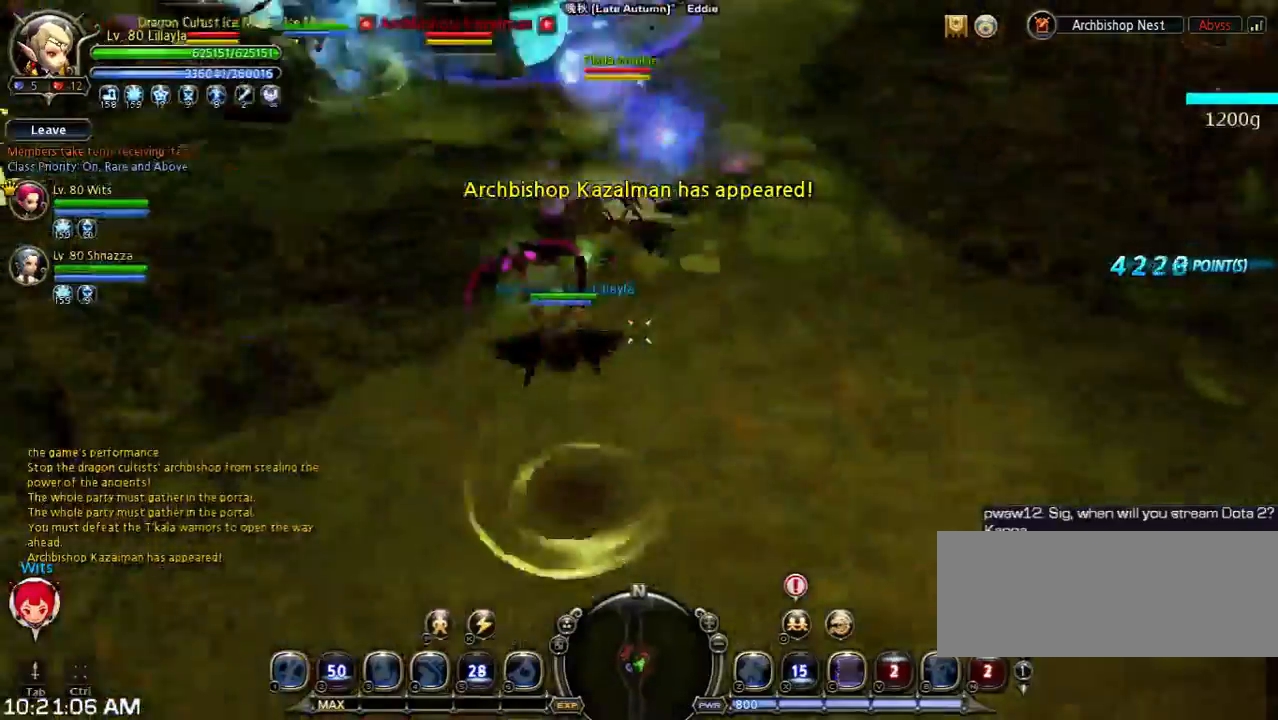
{"keys": ["w"], "events": [[133, "s", "up"], [133, "shift", "up"], [333, "a", "up"], [433, "w", "down"]]}